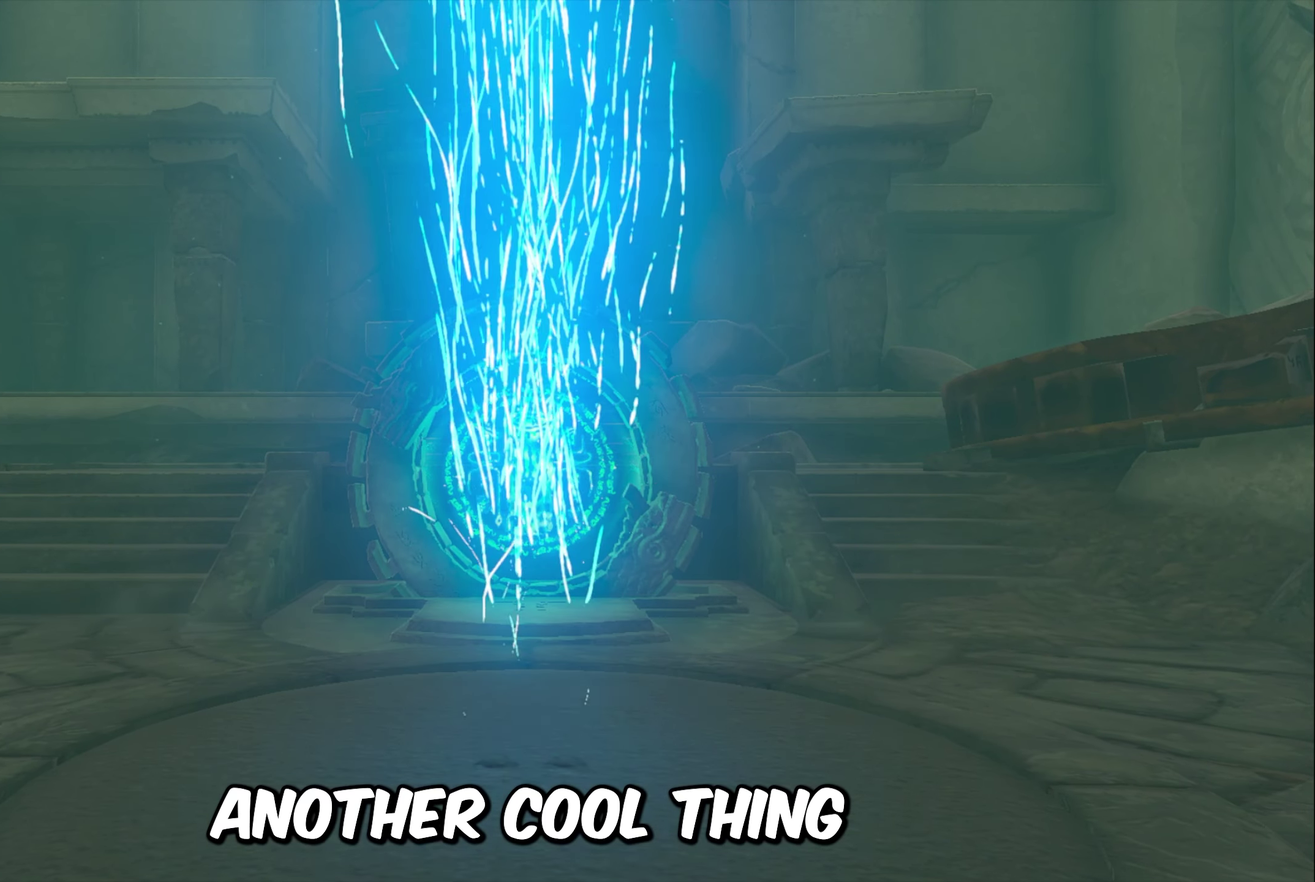
Gameplay with a controller (Nintendo layout); each line is a JSON object with the inputs held at the frame after it (dt_ms = milliseconds from this image to that frame). "events" lists button and stick changes between this image and that frame as [ms after this image, input, new state], when the widget could be followed in between. Not read: L3 R3.
{"dt_ms": 500, "buttons": [], "left_stick": "up", "right_stick": "center", "events": [[450, "left_stick", "up"]]}
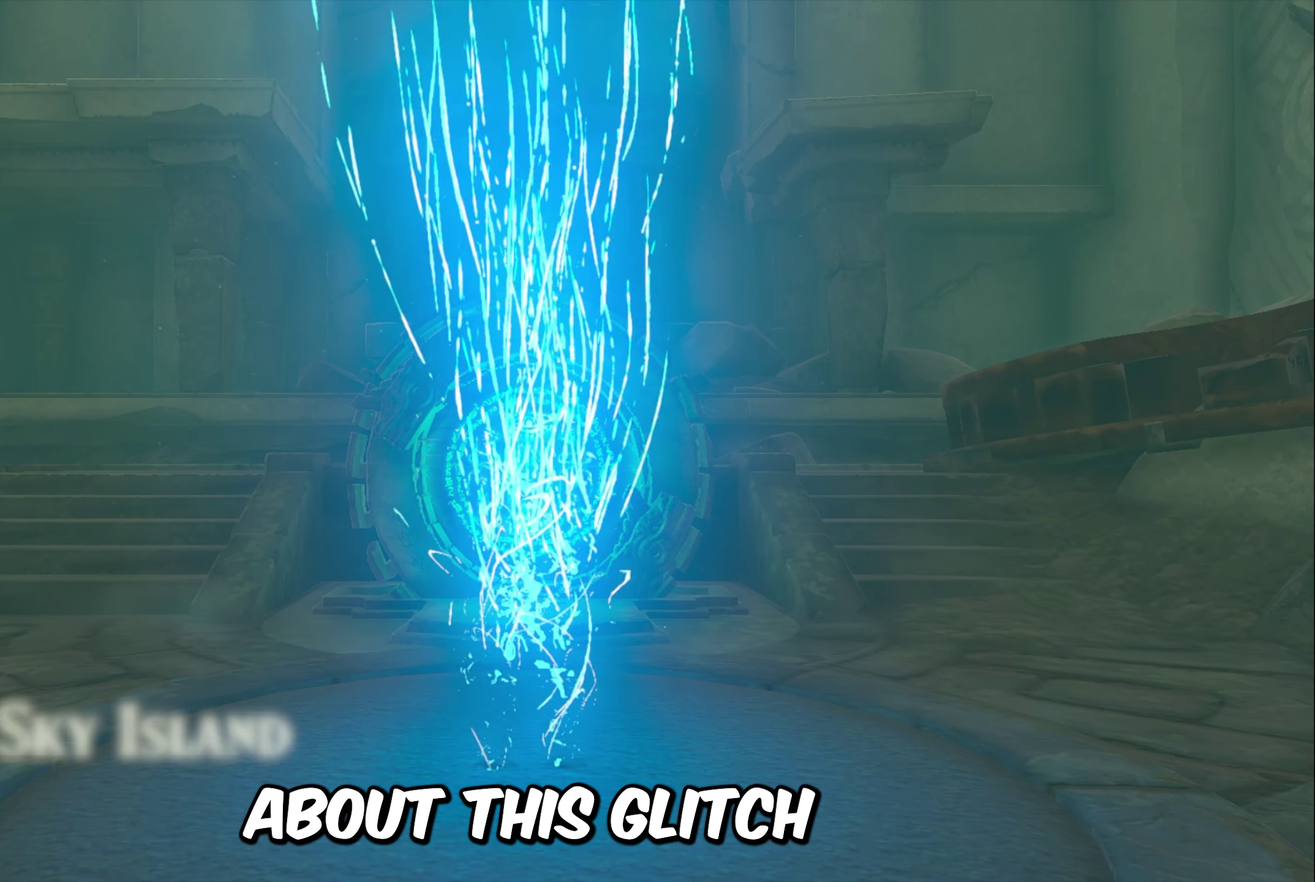
{"dt_ms": 400, "buttons": [], "left_stick": "up", "right_stick": "center", "events": []}
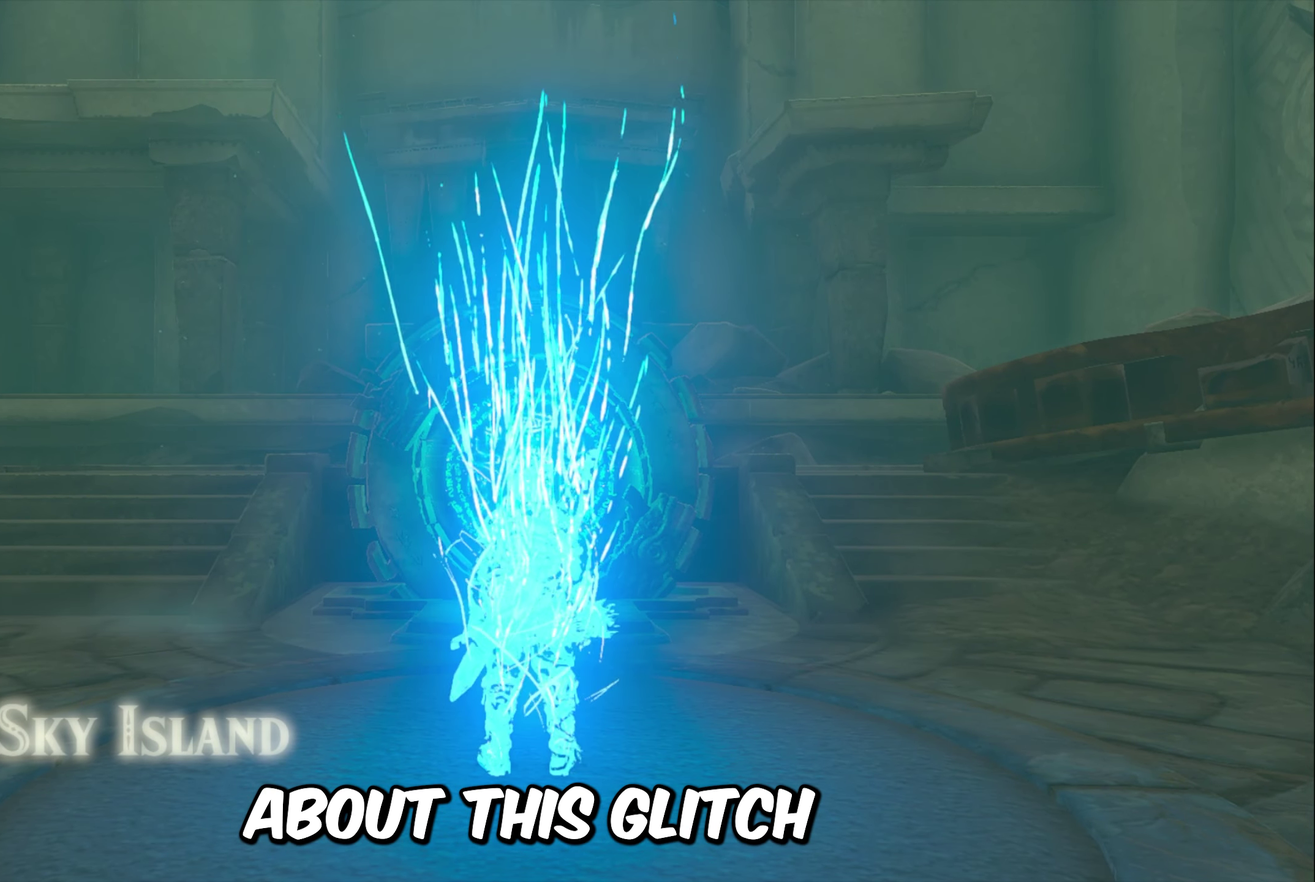
{"dt_ms": 600, "buttons": [], "left_stick": "right", "right_stick": "center", "events": [[200, "left_stick", "up-right"], [600, "left_stick", "right"]]}
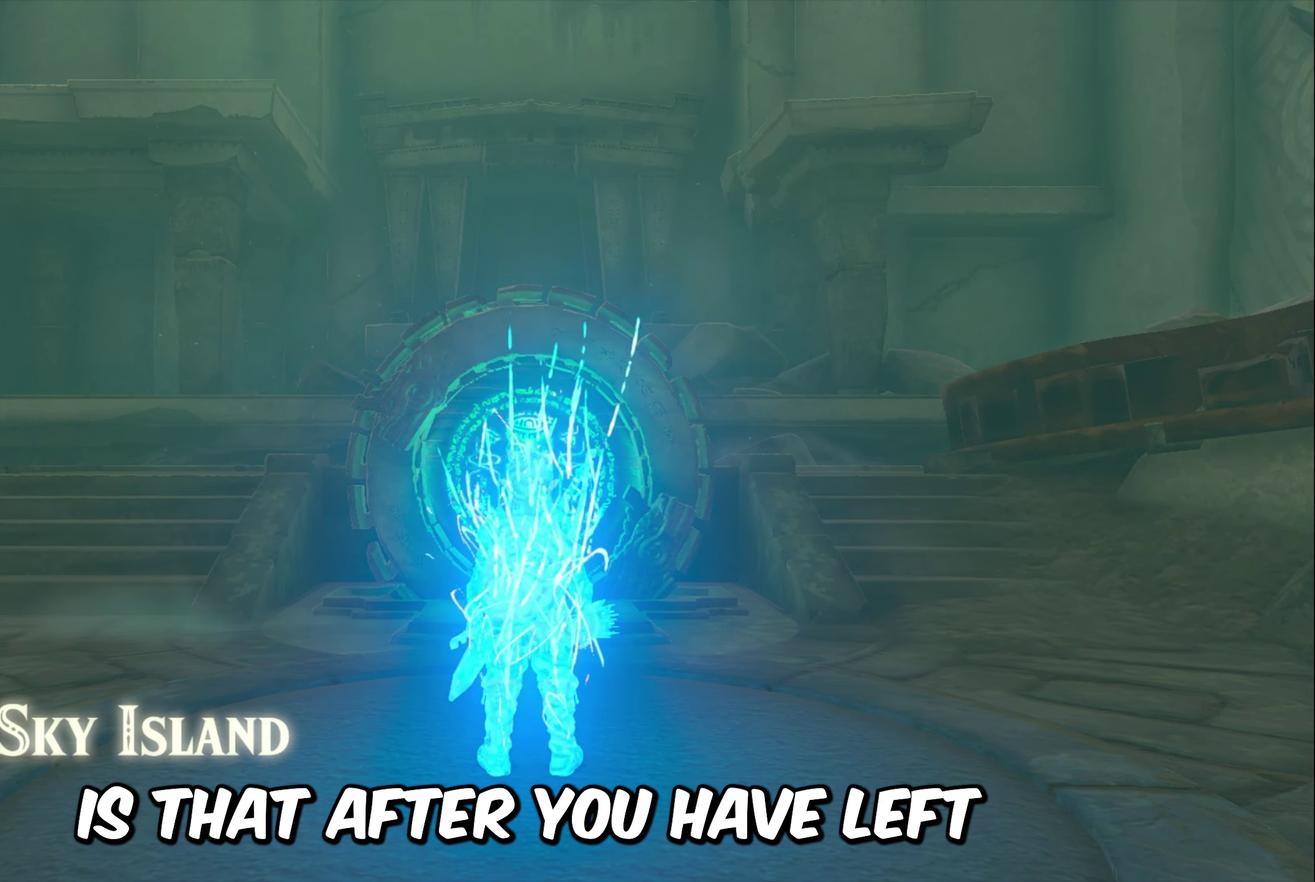
{"dt_ms": 700, "buttons": [], "left_stick": "up-right", "right_stick": "center", "events": [[117, "left_stick", "down-left"], [183, "left_stick", "right"], [217, "right_stick", "right"], [300, "right_stick", "down-right"], [567, "left_stick", "up-right"], [617, "right_stick", "center"]]}
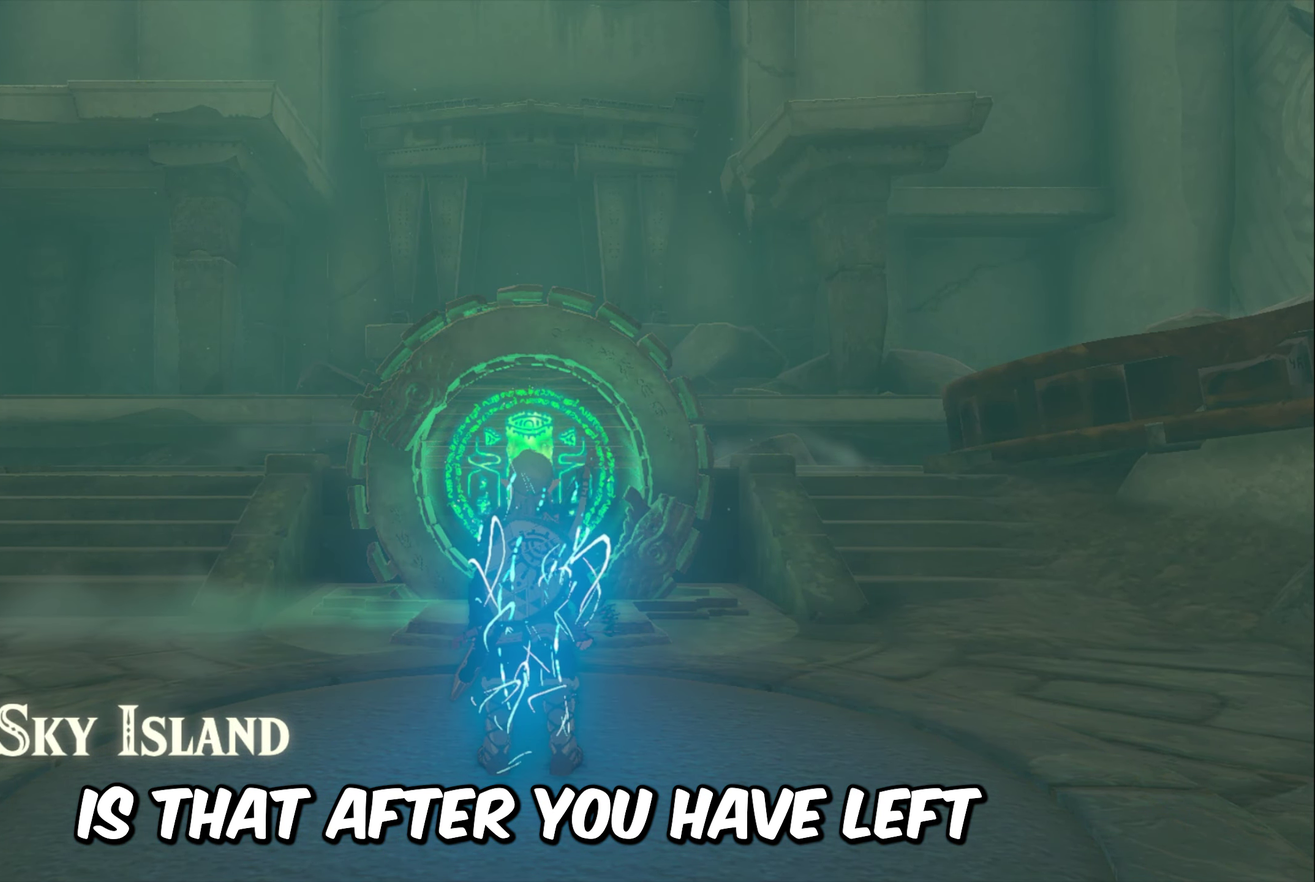
{"dt_ms": 300, "buttons": [], "left_stick": "up-right", "right_stick": "center", "events": []}
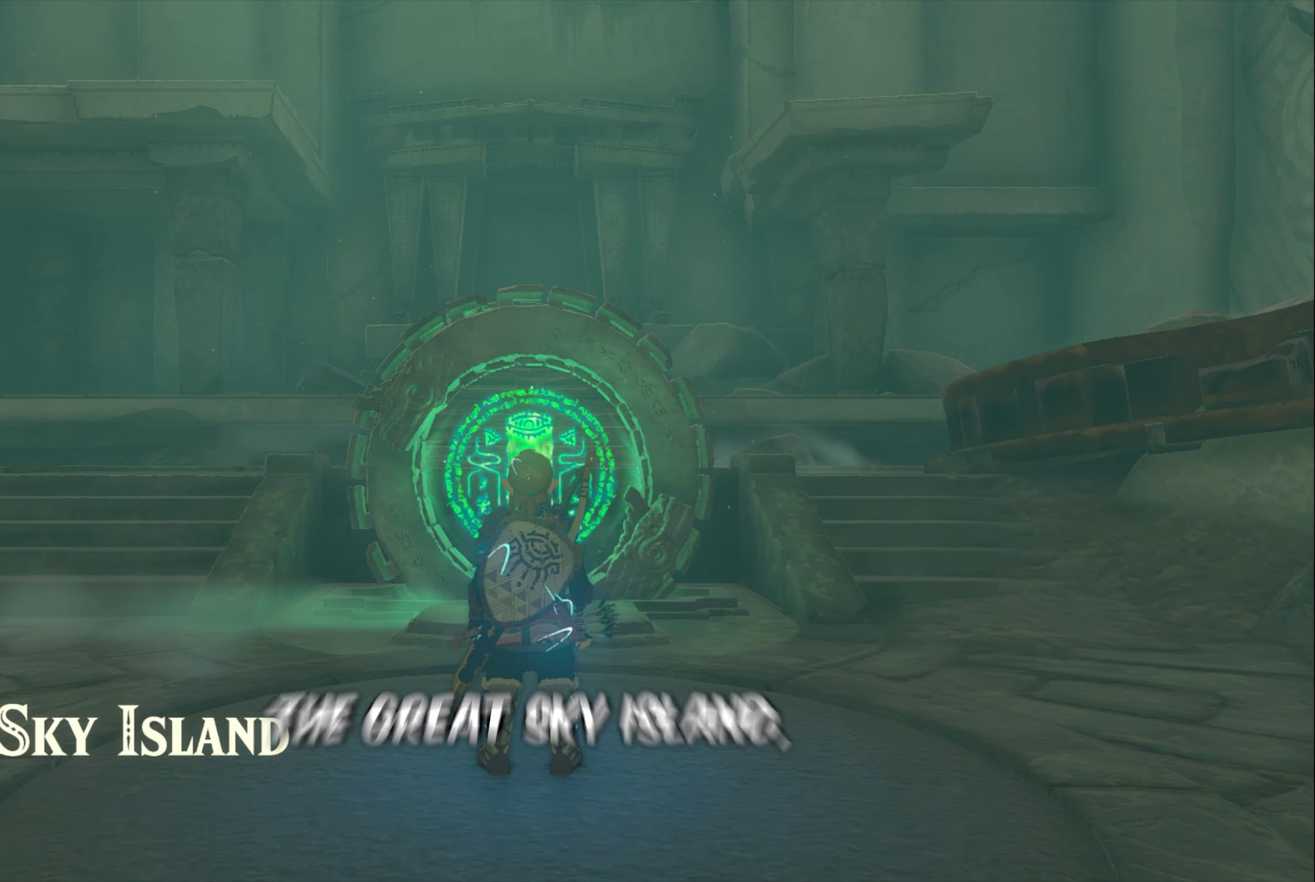
{"dt_ms": 500, "buttons": ["B"], "left_stick": "up-right", "right_stick": "center", "events": [[317, "B", "down"], [317, "left_stick", "up"], [500, "left_stick", "up-right"]]}
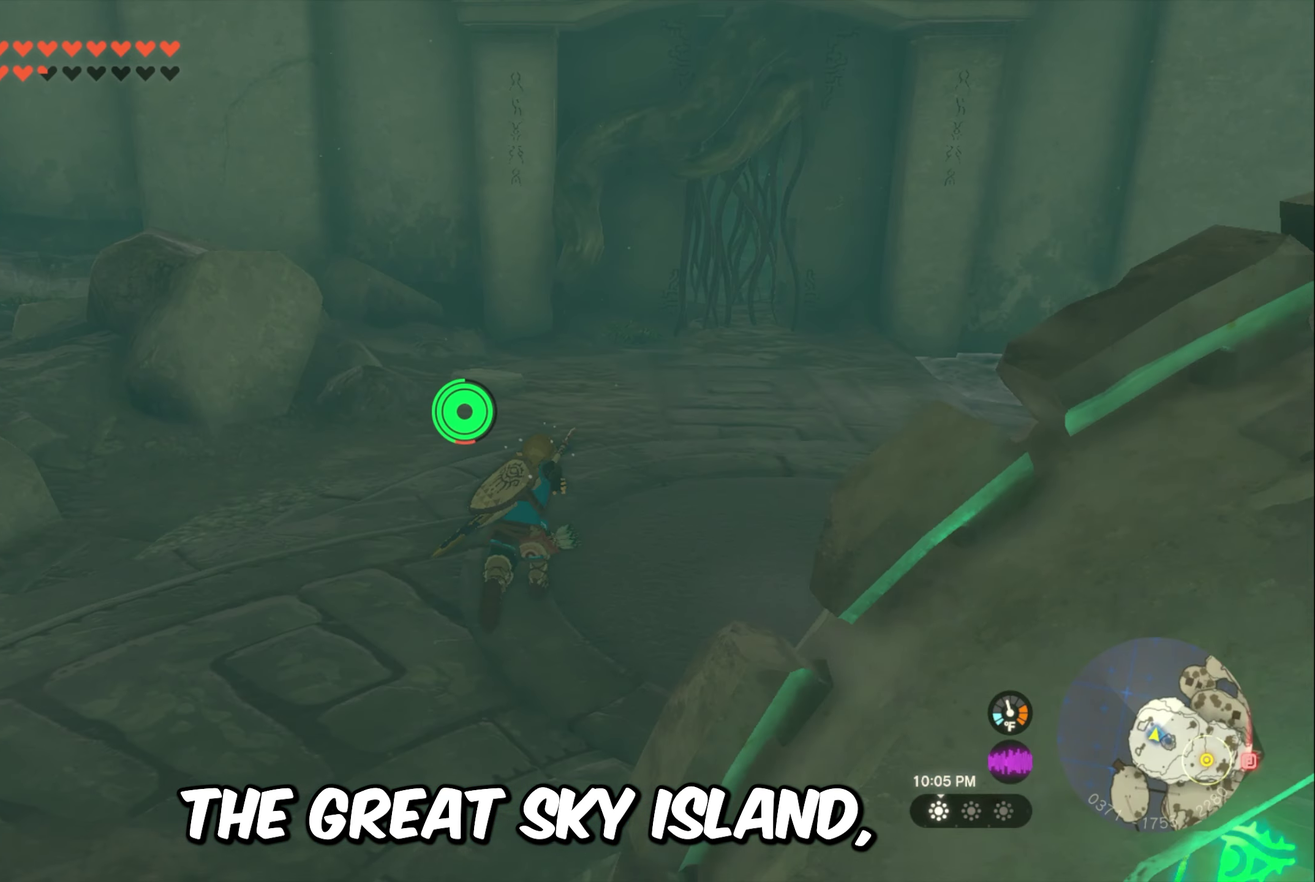
{"dt_ms": 500, "buttons": ["B"], "left_stick": "up-right", "right_stick": "center", "events": []}
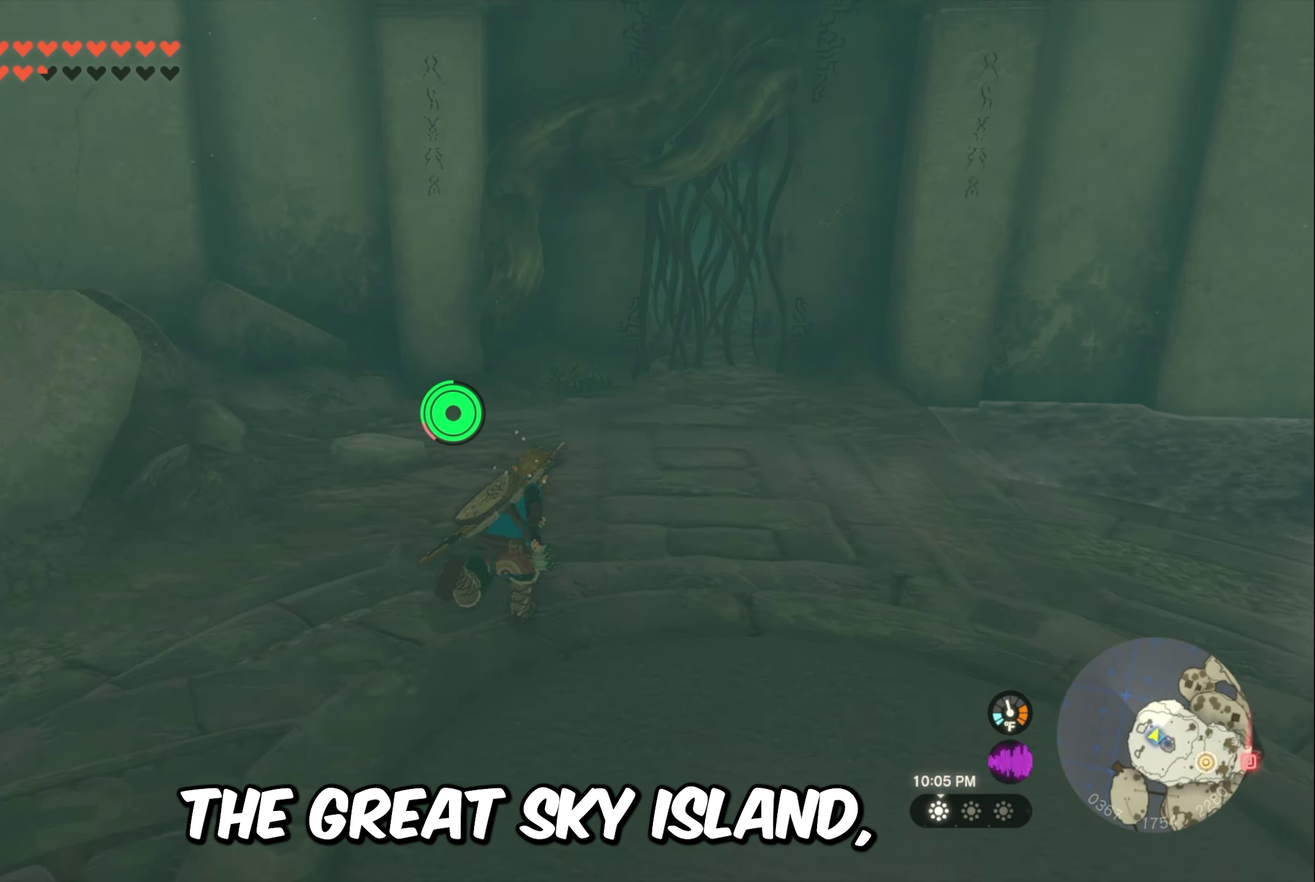
{"dt_ms": 400, "buttons": [], "left_stick": "up-right", "right_stick": "up-right", "events": [[17, "B", "up"], [383, "right_stick", "up-right"]]}
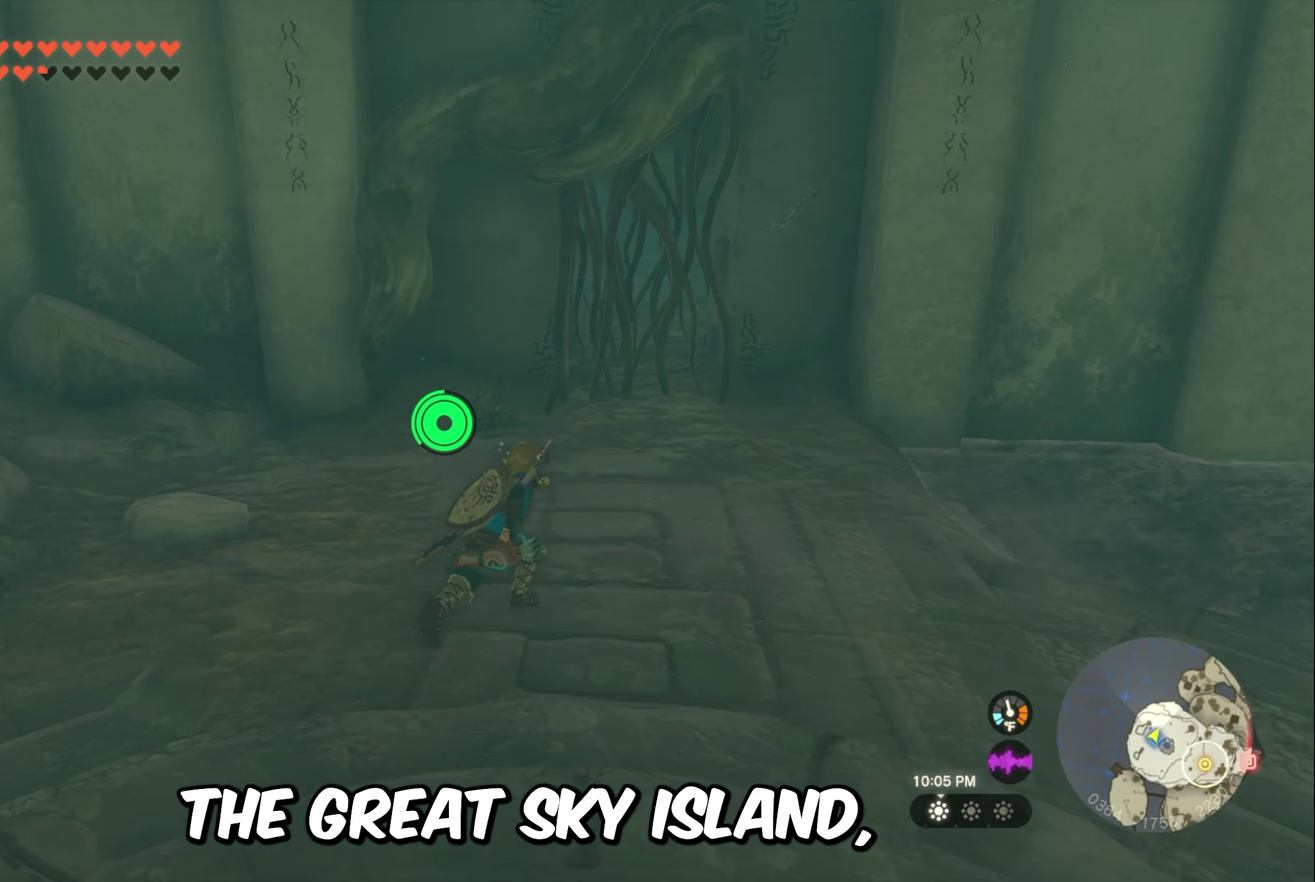
{"dt_ms": 800, "buttons": [], "left_stick": "center", "right_stick": "center", "events": [[133, "left_stick", "up"], [150, "right_stick", "center"], [483, "Y", "down"], [583, "Y", "up"], [583, "left_stick", "up-right"], [650, "left_stick", "center"]]}
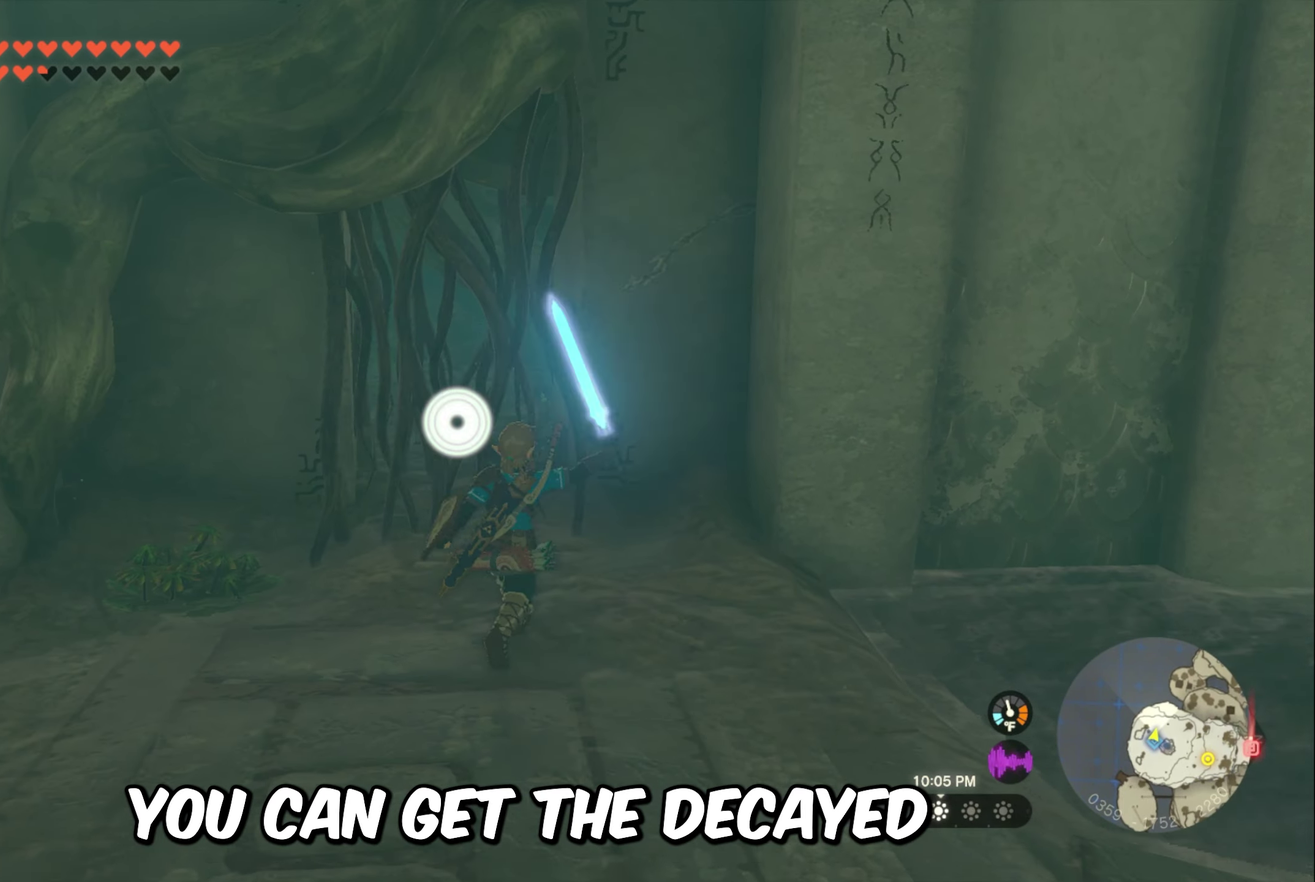
{"dt_ms": 300, "buttons": [], "left_stick": "up", "right_stick": "center", "events": [[300, "left_stick", "up"]]}
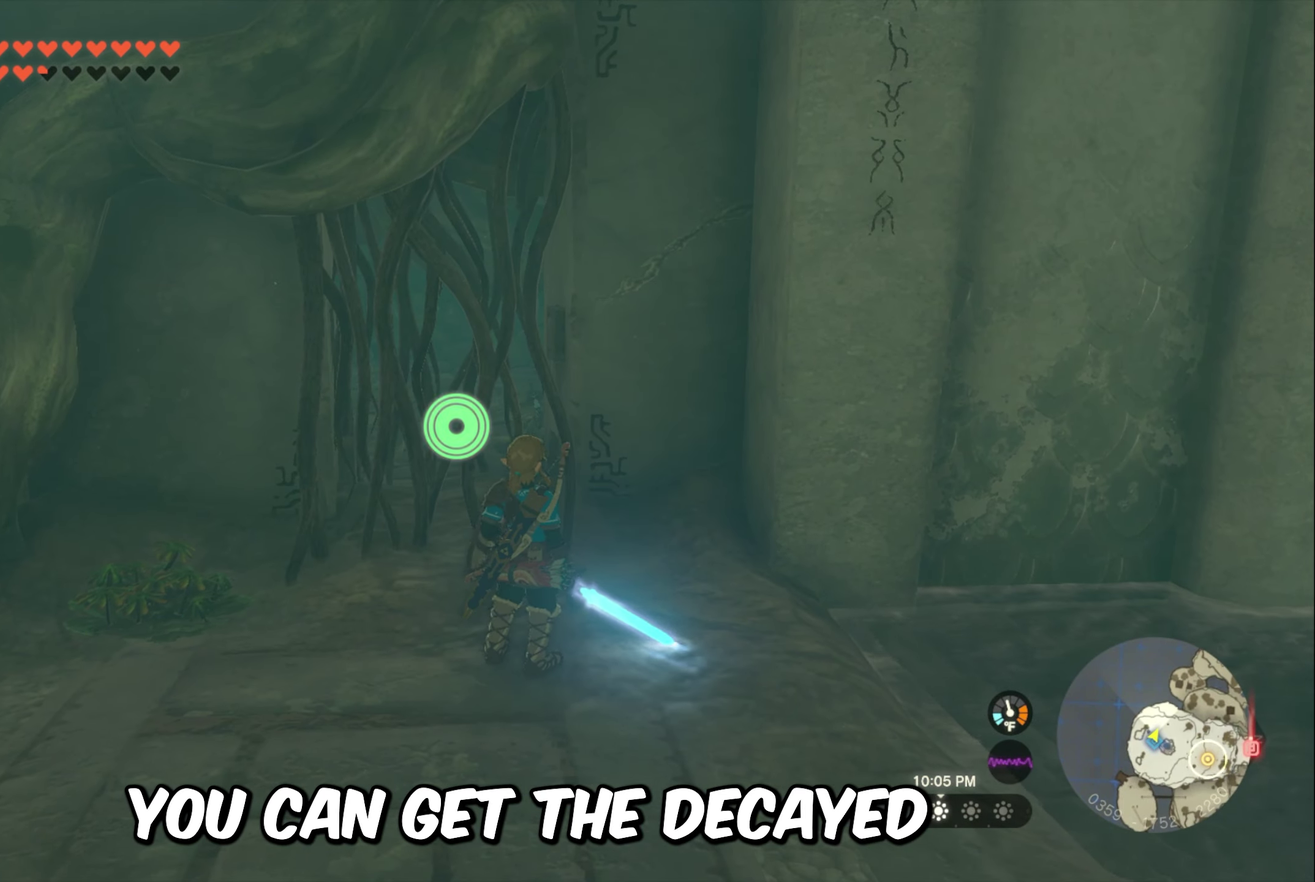
{"dt_ms": 500, "buttons": [], "left_stick": "center", "right_stick": "center", "events": [[467, "left_stick", "center"]]}
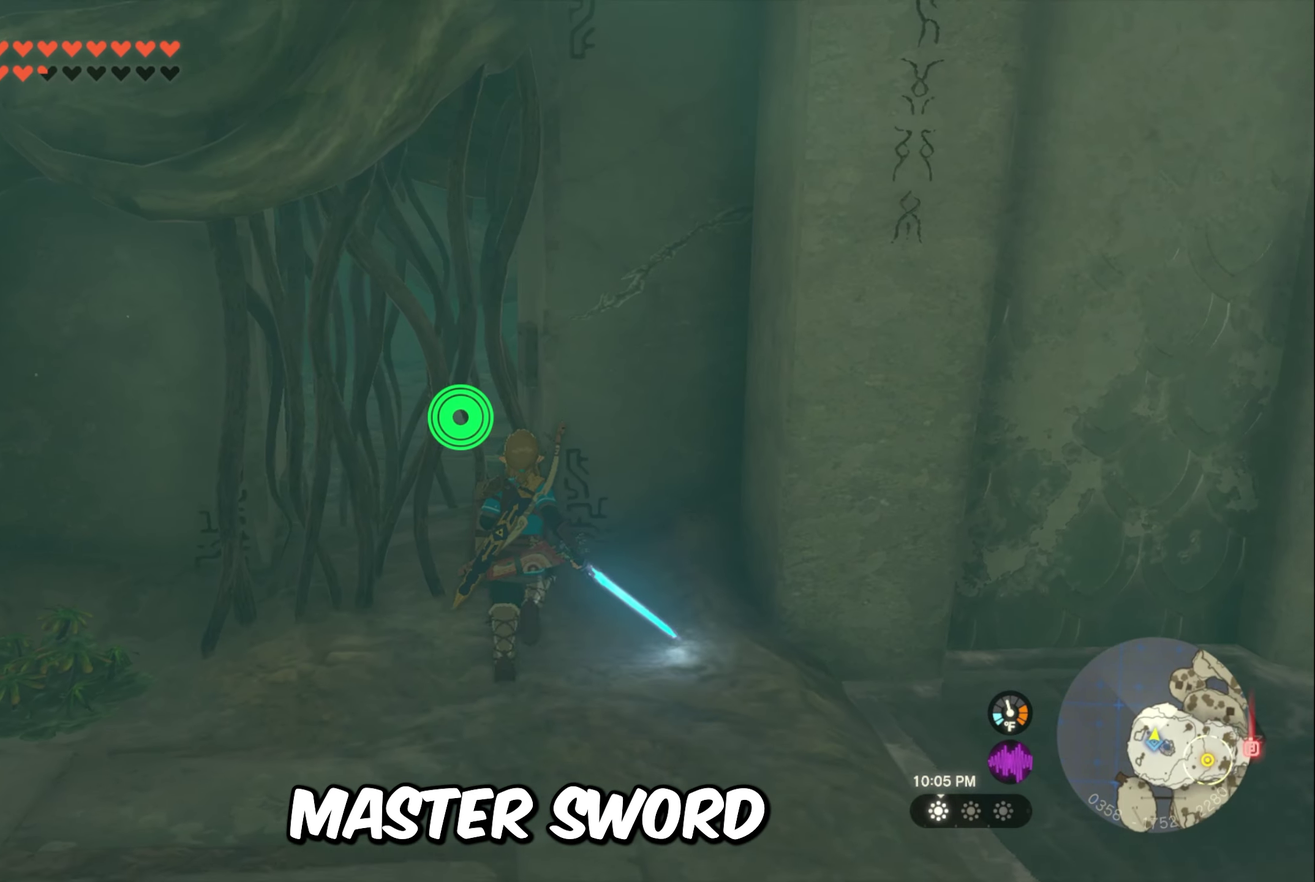
{"dt_ms": 500, "buttons": [], "left_stick": "center", "right_stick": "center", "events": [[250, "Y", "down"], [400, "Y", "up"]]}
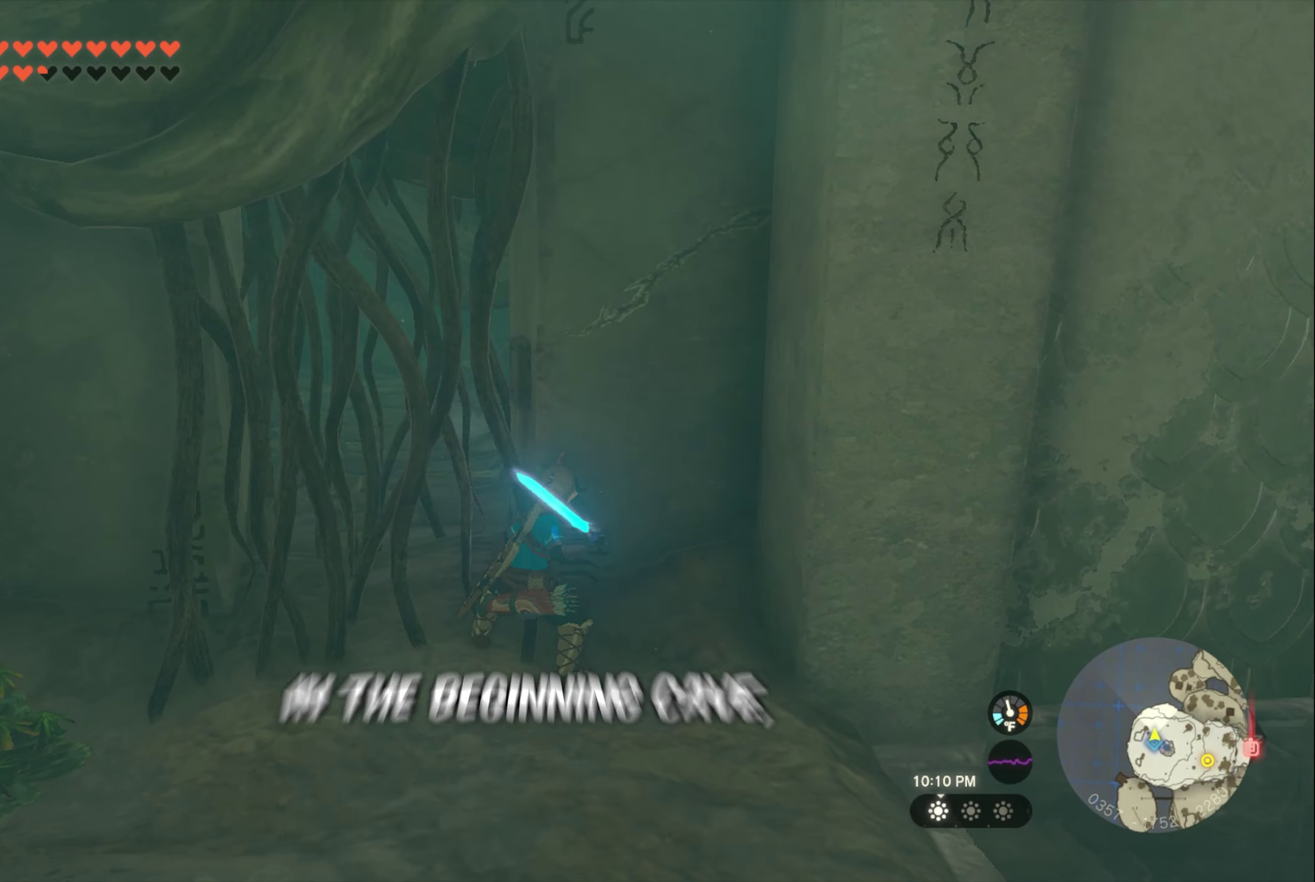
{"dt_ms": 400, "buttons": [], "left_stick": "down", "right_stick": "right", "events": [[67, "left_stick", "down-left"], [133, "left_stick", "down"], [367, "right_stick", "right"]]}
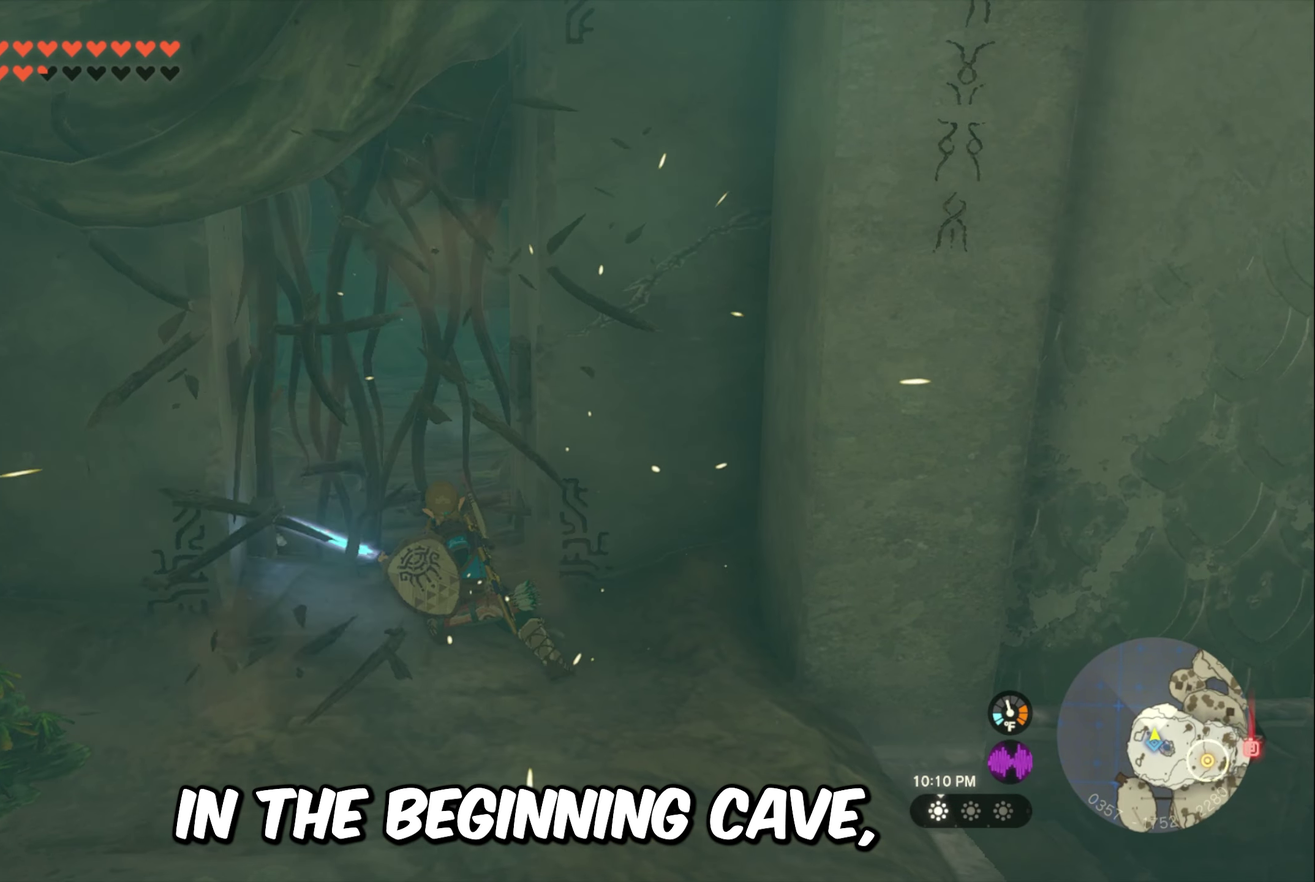
{"dt_ms": 600, "buttons": ["Y"], "left_stick": "up", "right_stick": "center", "events": [[383, "left_stick", "up-right"], [383, "right_stick", "center"], [533, "left_stick", "up"], [550, "Y", "down"]]}
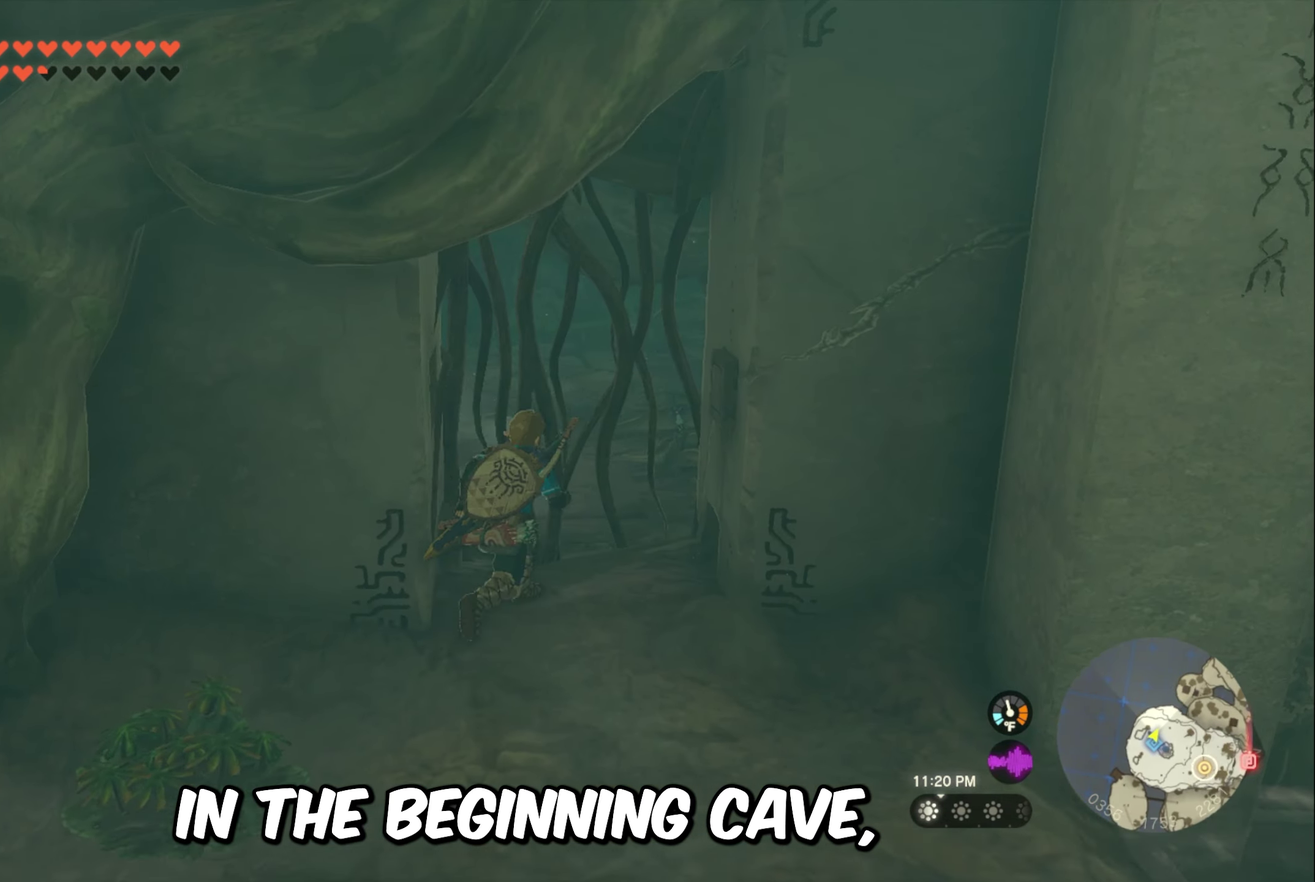
{"dt_ms": 300, "buttons": ["Y"], "left_stick": "center", "right_stick": "center", "events": [[83, "Y", "up"], [183, "left_stick", "center"], [217, "Y", "down"]]}
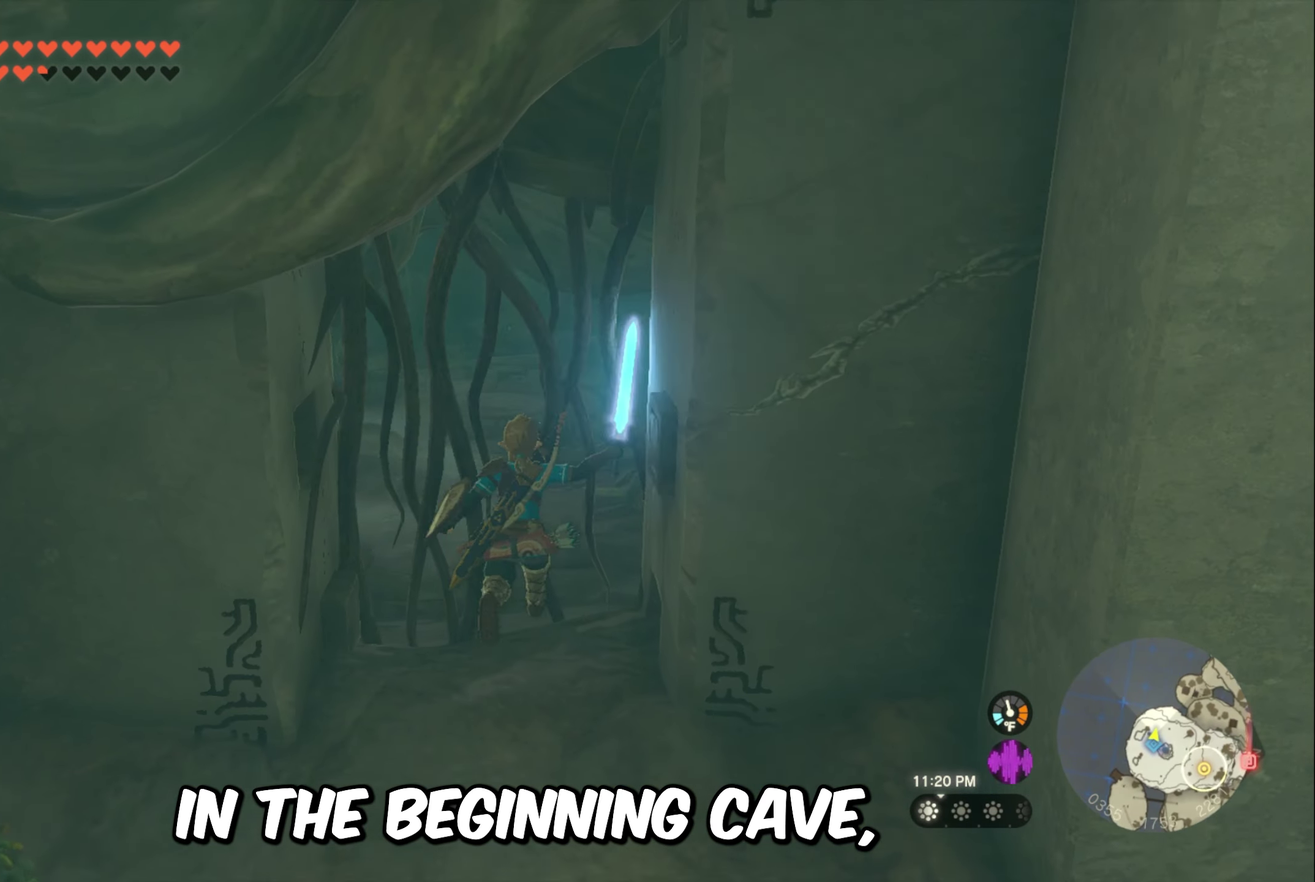
{"dt_ms": 700, "buttons": [], "left_stick": "up-left", "right_stick": "right", "events": [[17, "Y", "up"], [600, "left_stick", "up-left"], [667, "right_stick", "right"]]}
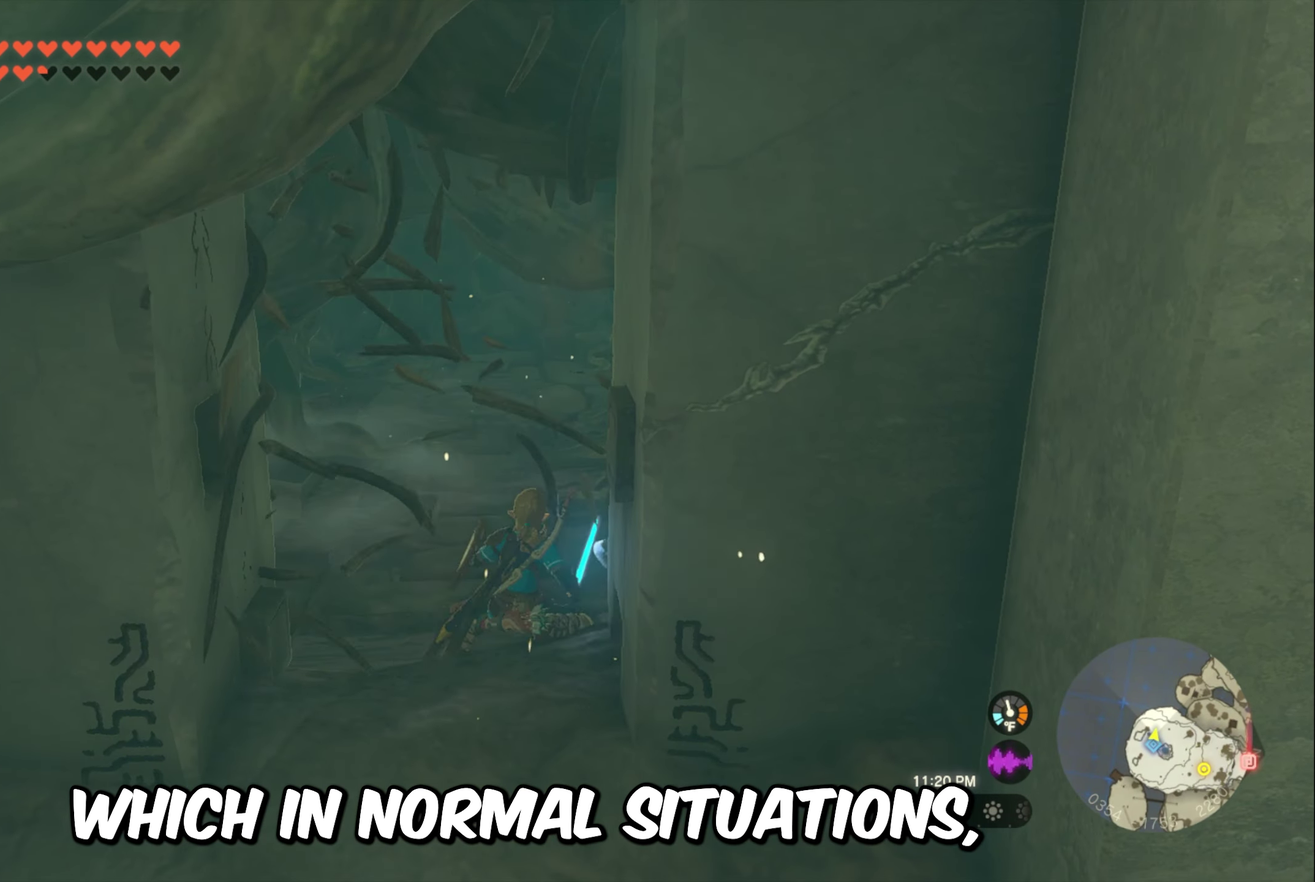
{"dt_ms": 500, "buttons": [], "left_stick": "up", "right_stick": "down-right", "events": [[200, "left_stick", "up"], [333, "right_stick", "down-right"]]}
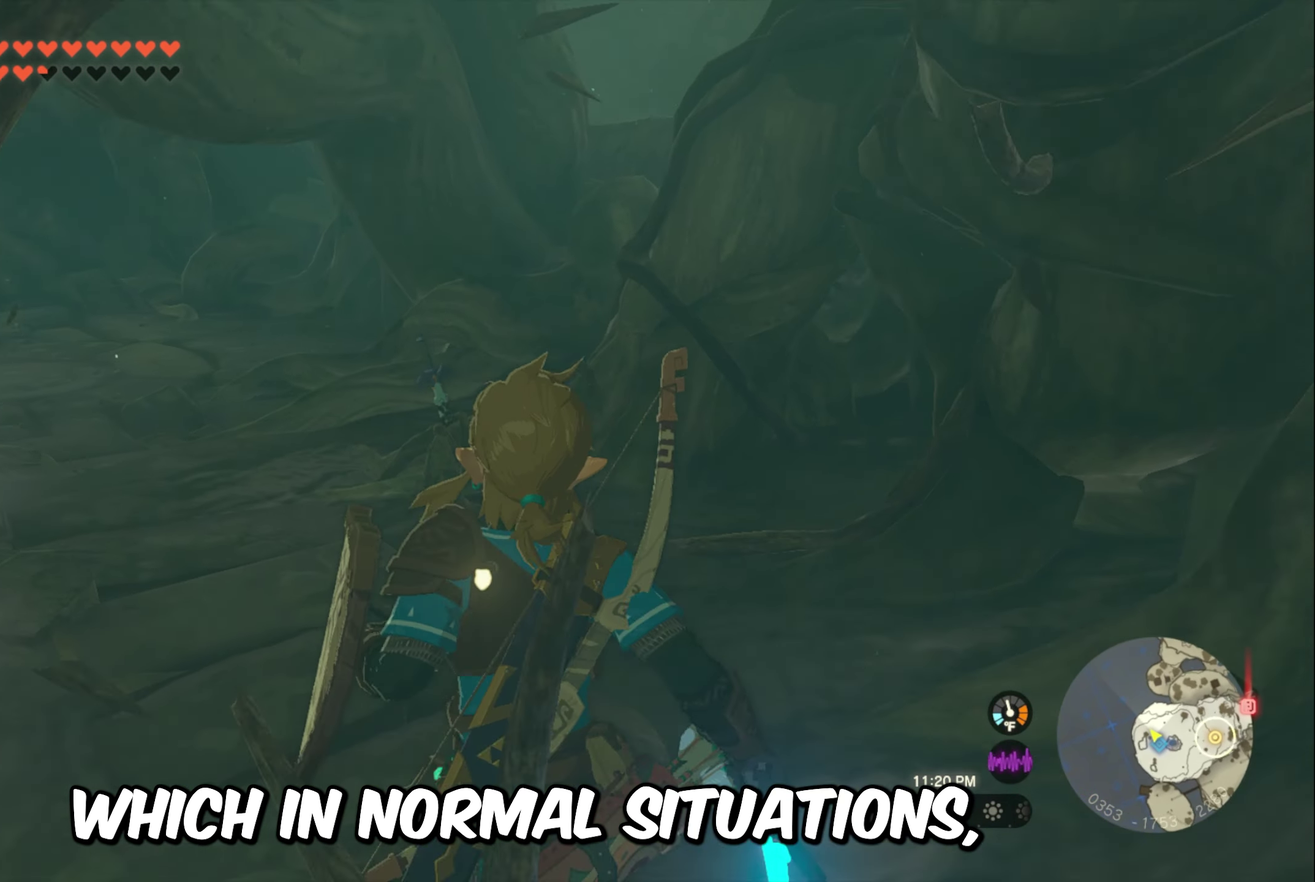
{"dt_ms": 600, "buttons": [], "left_stick": "up-left", "right_stick": "center", "events": [[67, "right_stick", "right"], [200, "left_stick", "up-left"], [533, "right_stick", "center"]]}
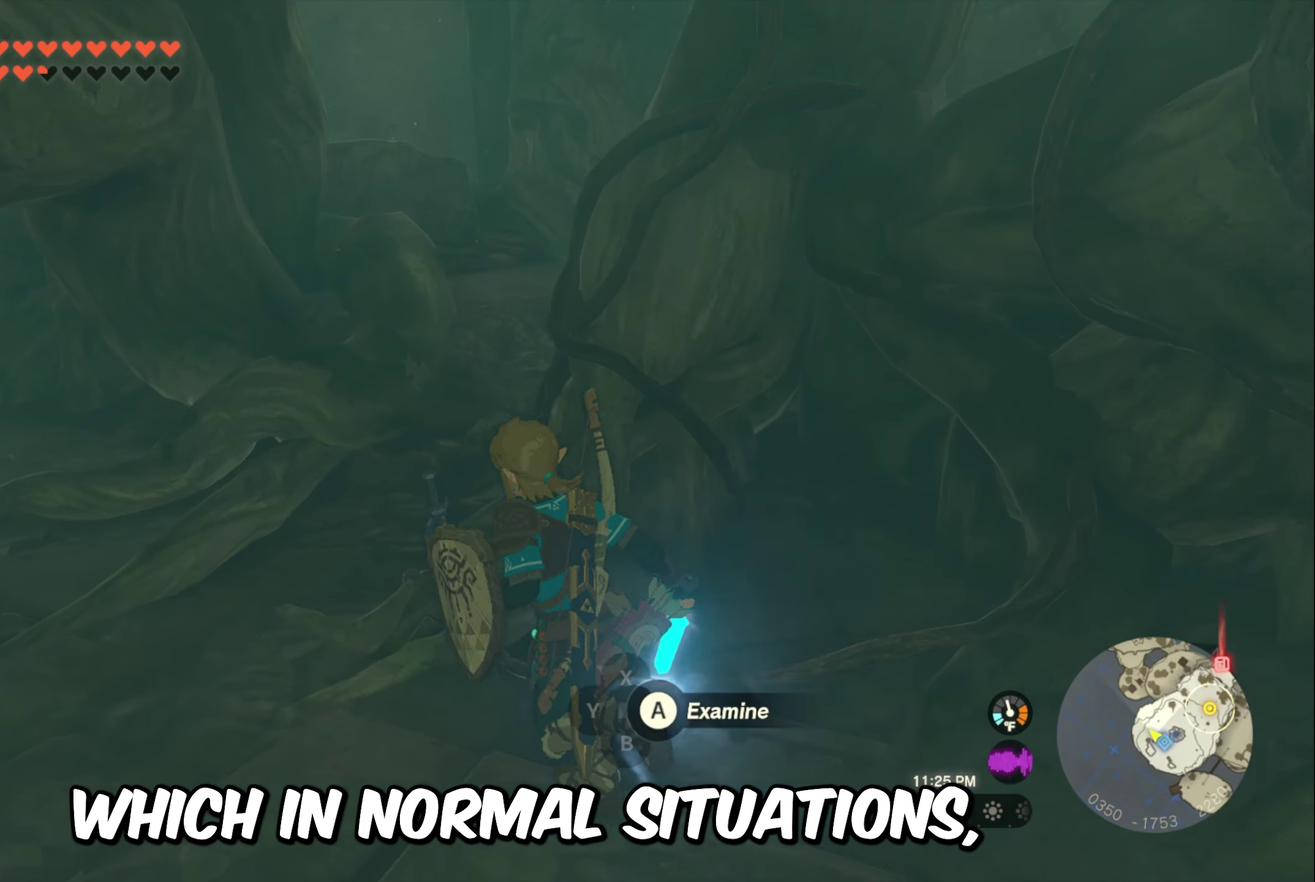
{"dt_ms": 400, "buttons": [], "left_stick": "center", "right_stick": "center", "events": [[100, "left_stick", "center"]]}
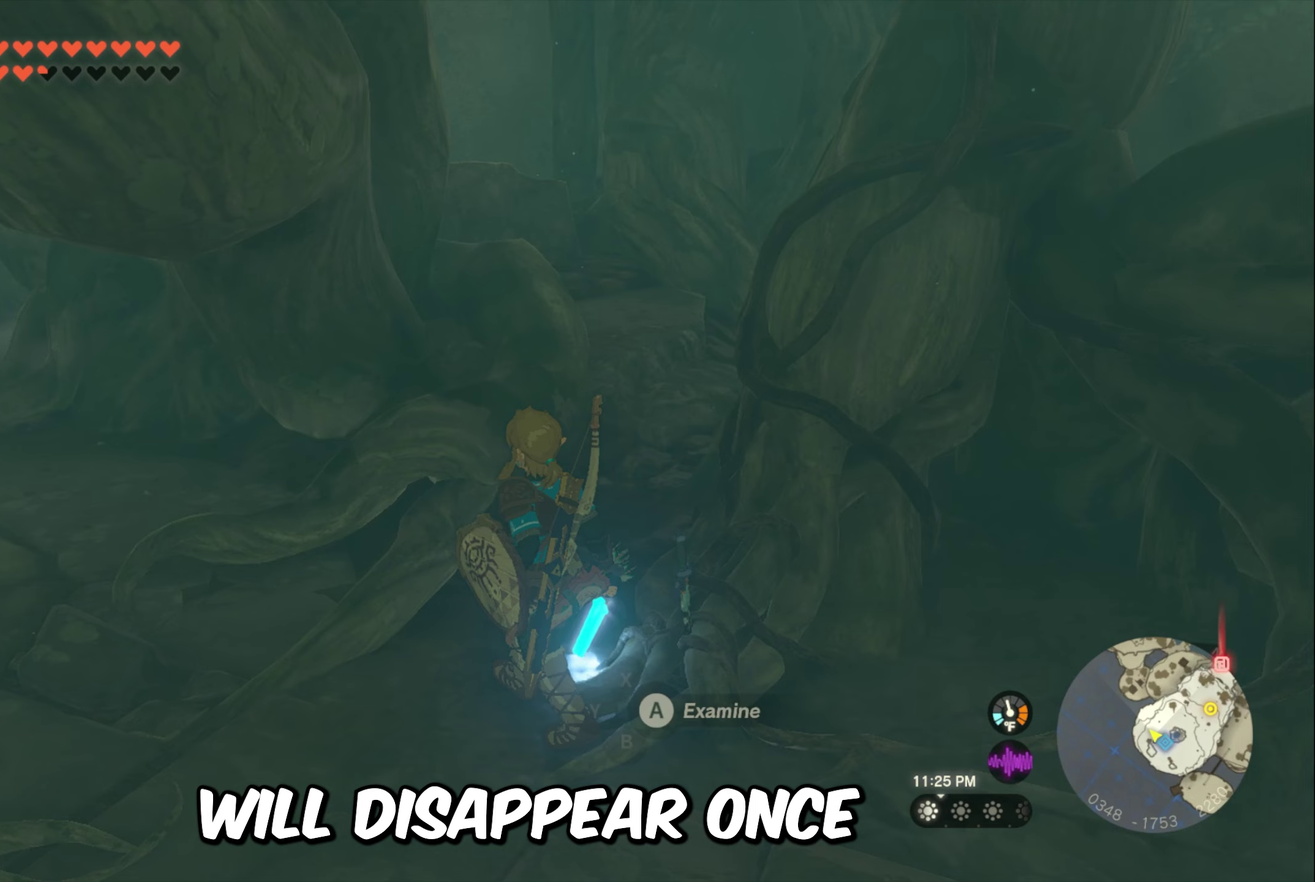
{"dt_ms": 500, "buttons": [], "left_stick": "center", "right_stick": "center", "events": [[183, "left_stick", "right"], [250, "left_stick", "left"], [333, "left_stick", "right"], [400, "left_stick", "center"]]}
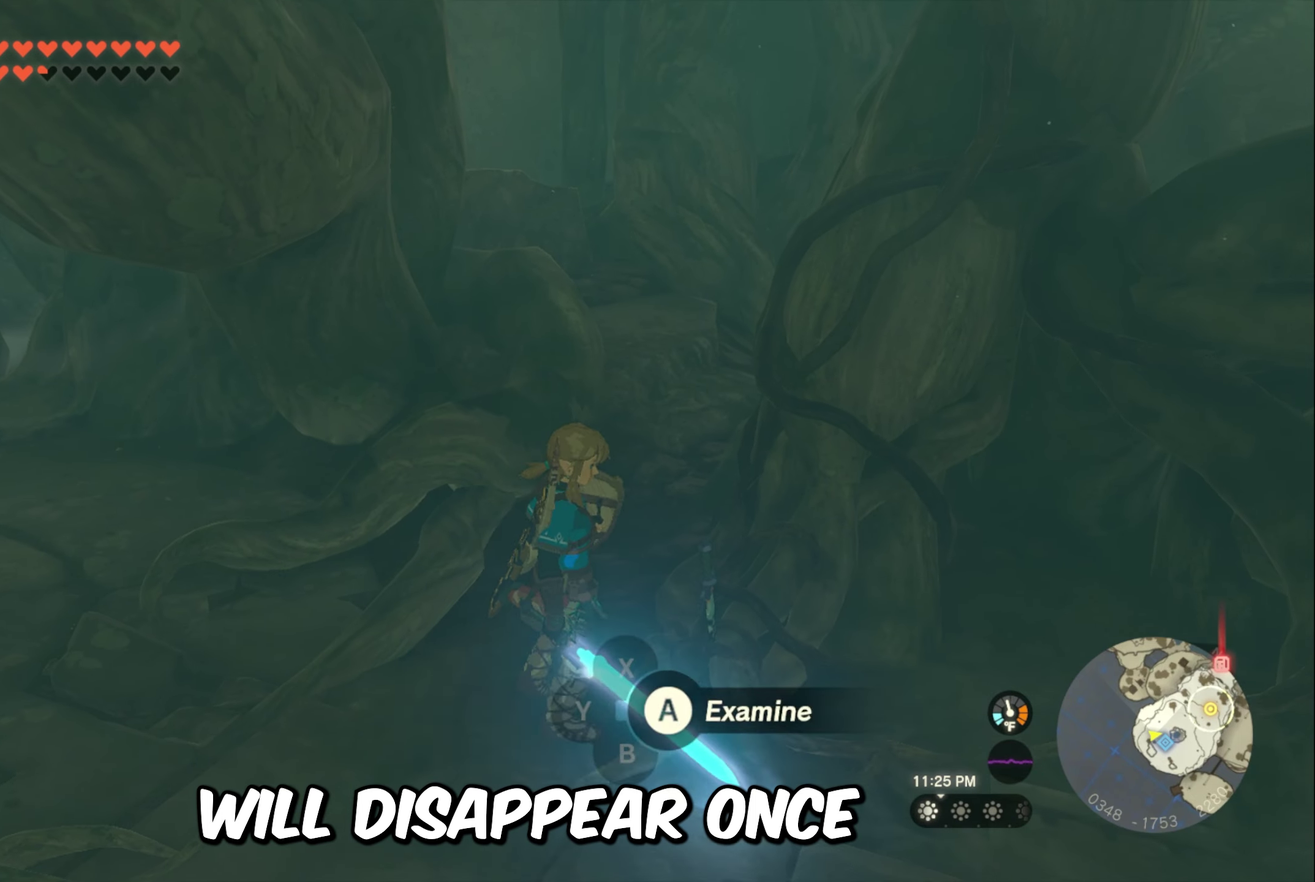
{"dt_ms": 500, "buttons": [], "left_stick": "center", "right_stick": "center", "events": []}
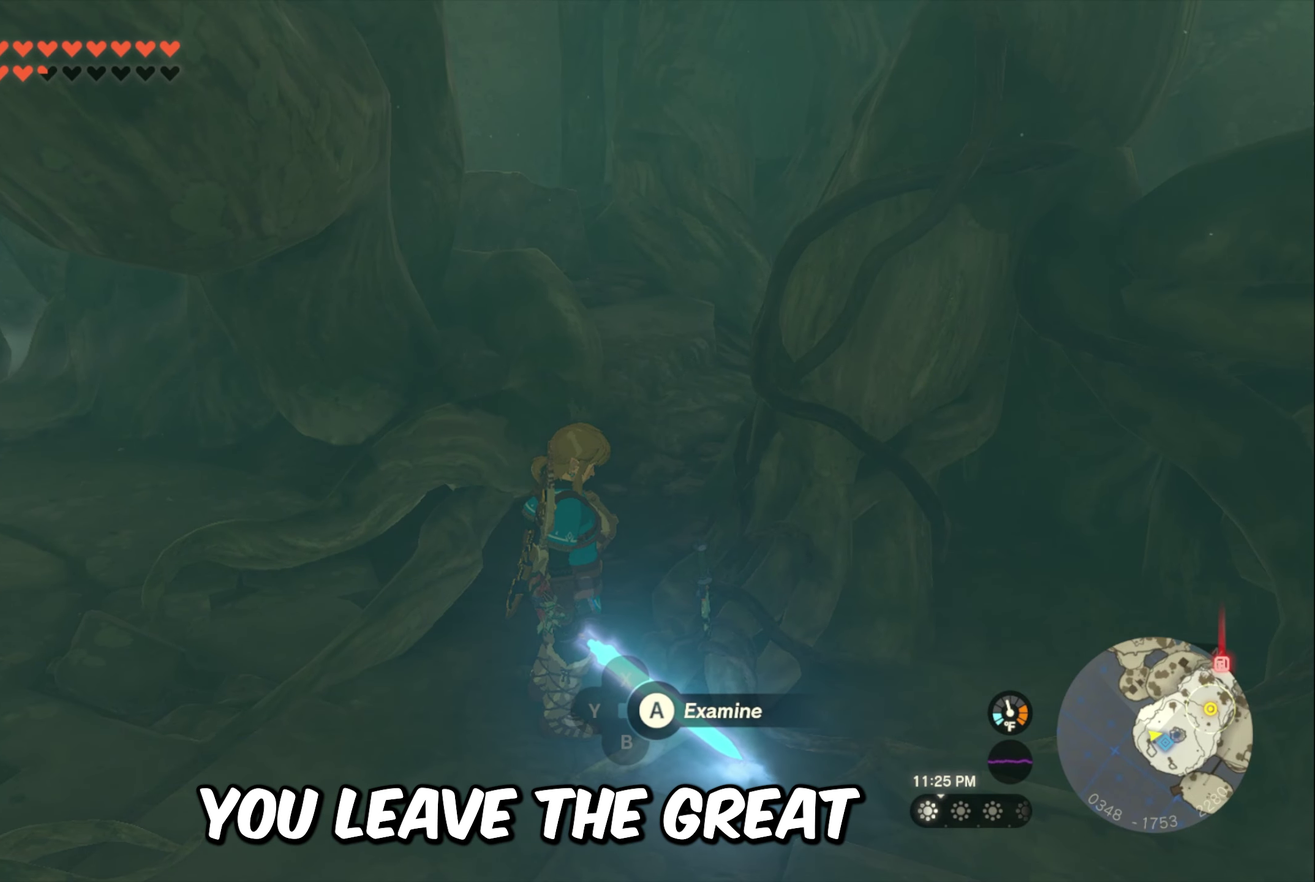
{"dt_ms": 500, "buttons": [], "left_stick": "center", "right_stick": "center", "events": []}
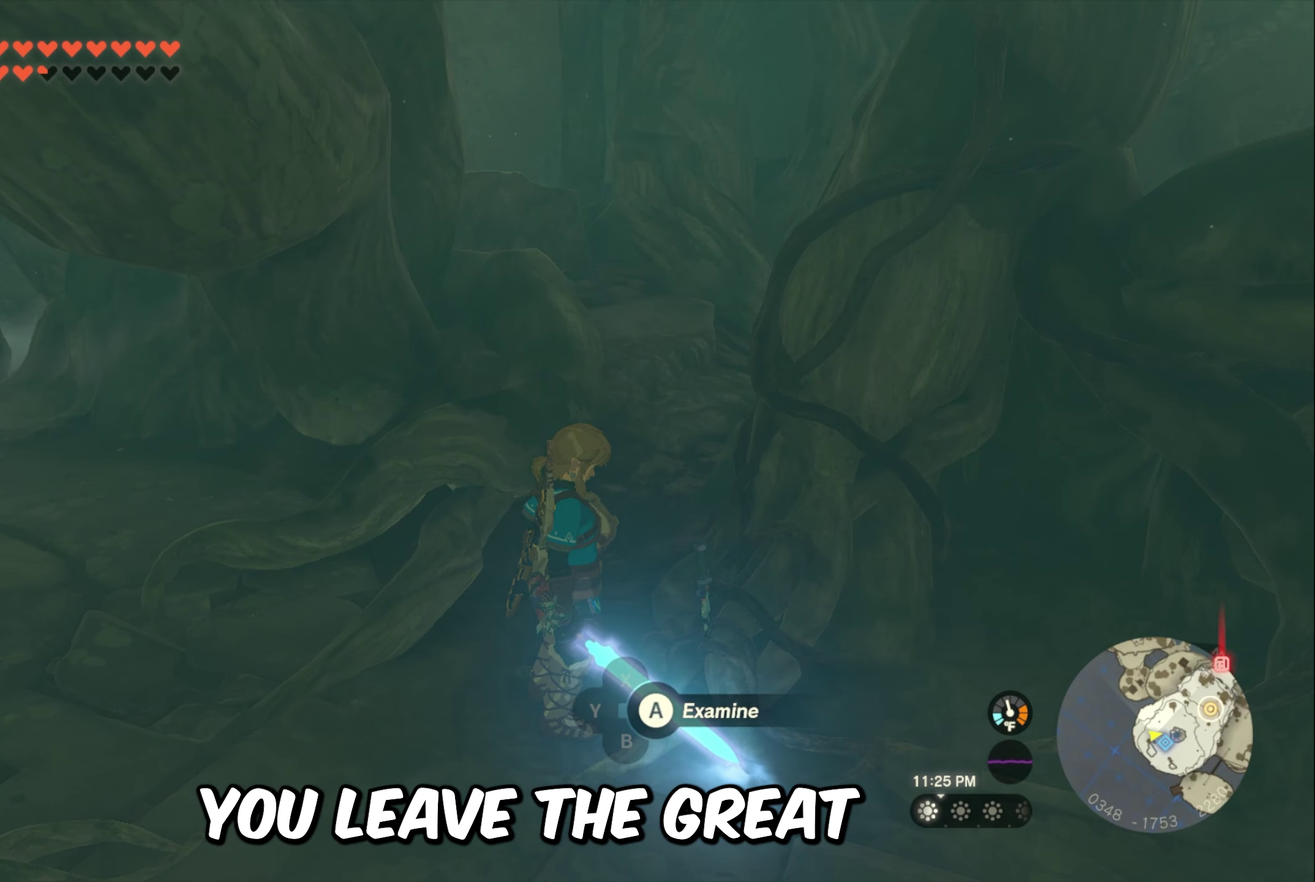
{"dt_ms": 600, "buttons": ["A"], "left_stick": "center", "right_stick": "center", "events": [[600, "A", "down"]]}
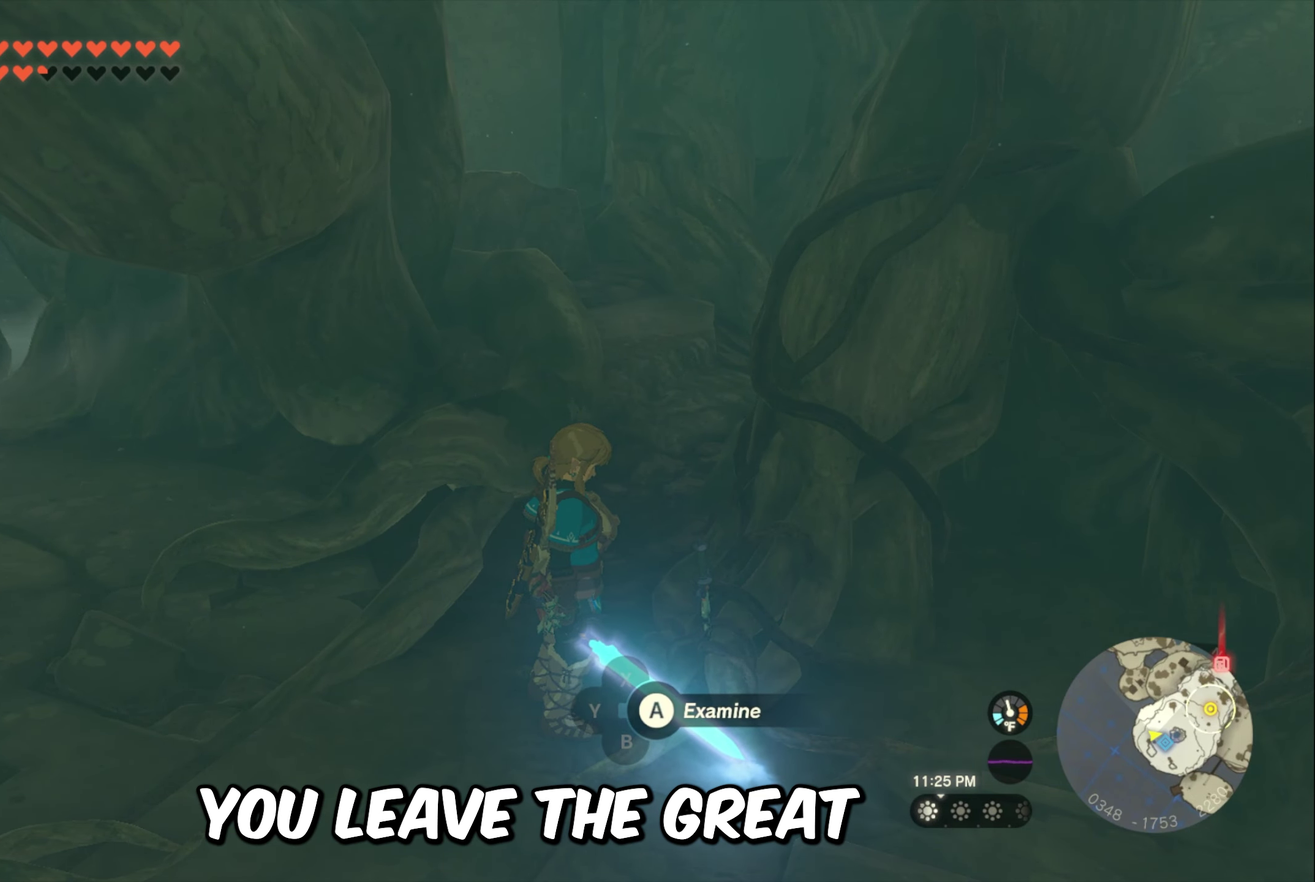
{"dt_ms": 400, "buttons": [], "left_stick": "center", "right_stick": "center", "events": [[100, "A", "up"]]}
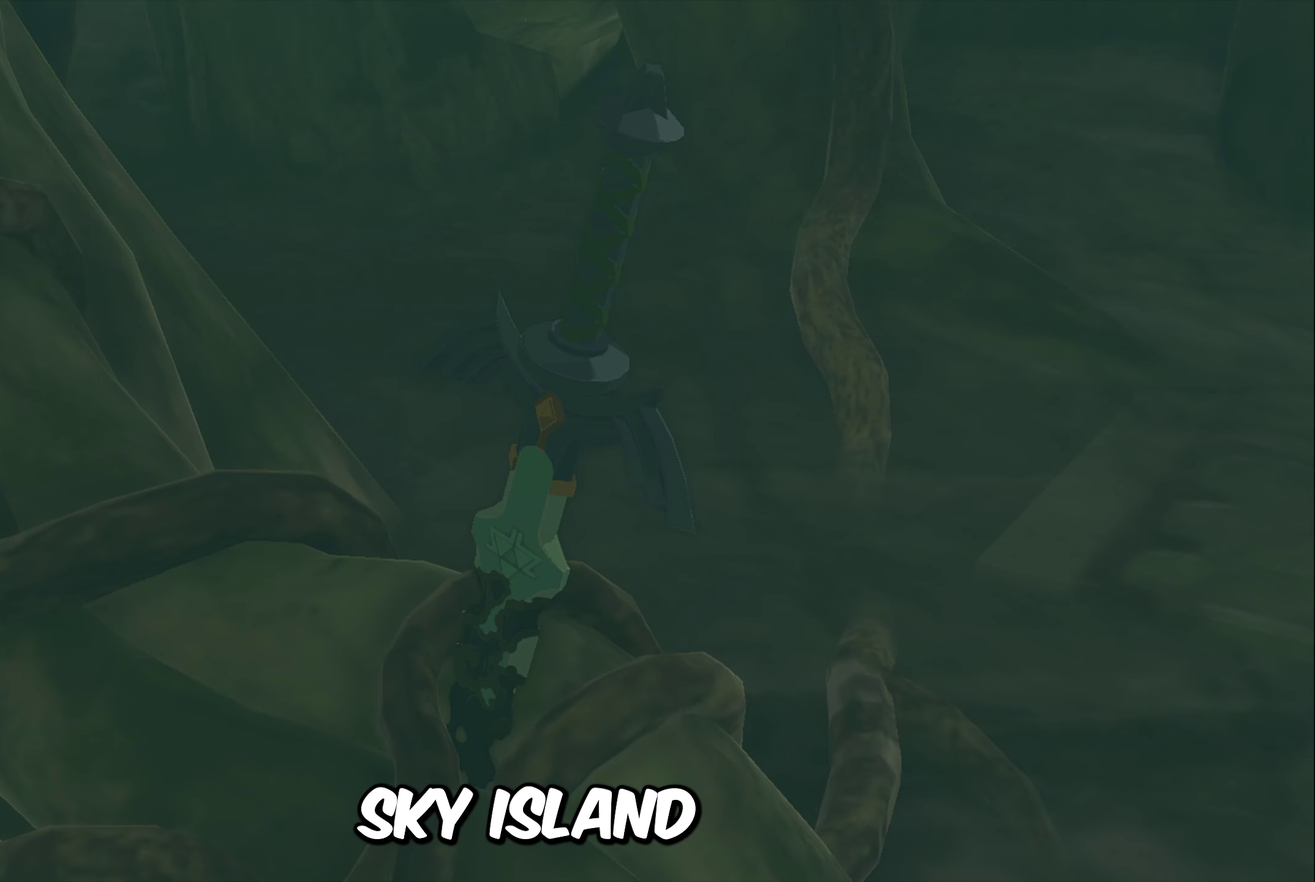
{"dt_ms": 500, "buttons": [], "left_stick": "center", "right_stick": "right", "events": [[33, "right_stick", "down-right"], [383, "right_stick", "right"]]}
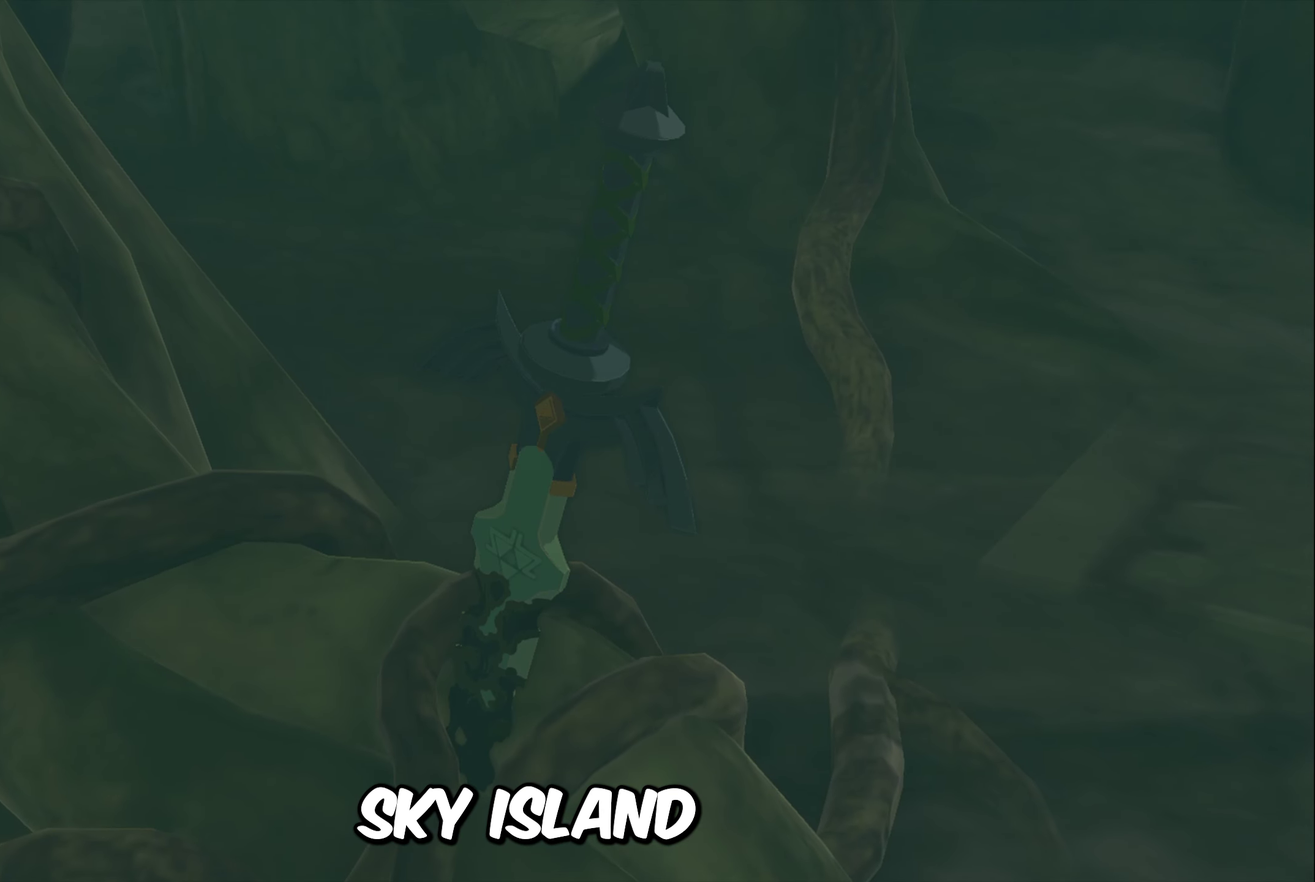
{"dt_ms": 300, "buttons": [], "left_stick": "center", "right_stick": "center", "events": [[83, "right_stick", "center"]]}